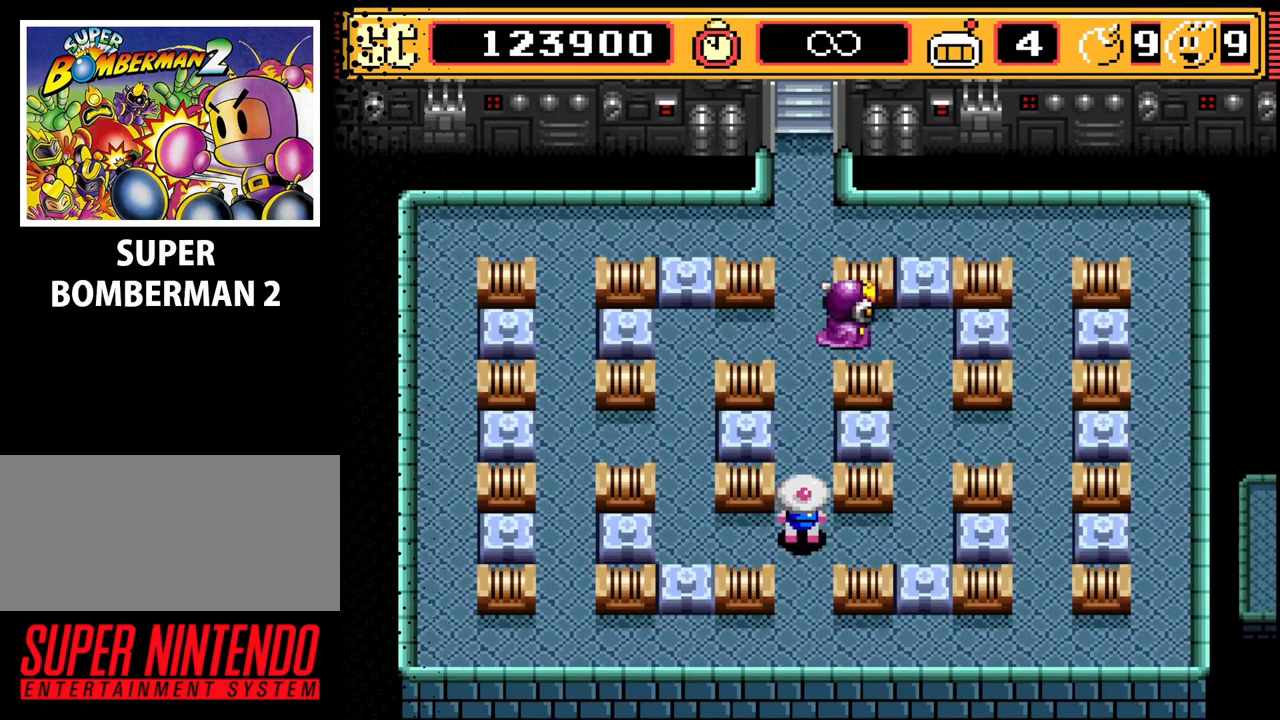
Gameplay with a controller (Nintendo layout); each line is a JSON object with the inputs held at the frame after it. "events" lists button and stick changes between this image and that frame as [ms after this image, input, new state], when the widget could be followed in between. Not read: L3 R3.
{"buttons": [], "events": [[233, "DPAD_DOWN", "down"], [300, "DPAD_DOWN", "up"]]}
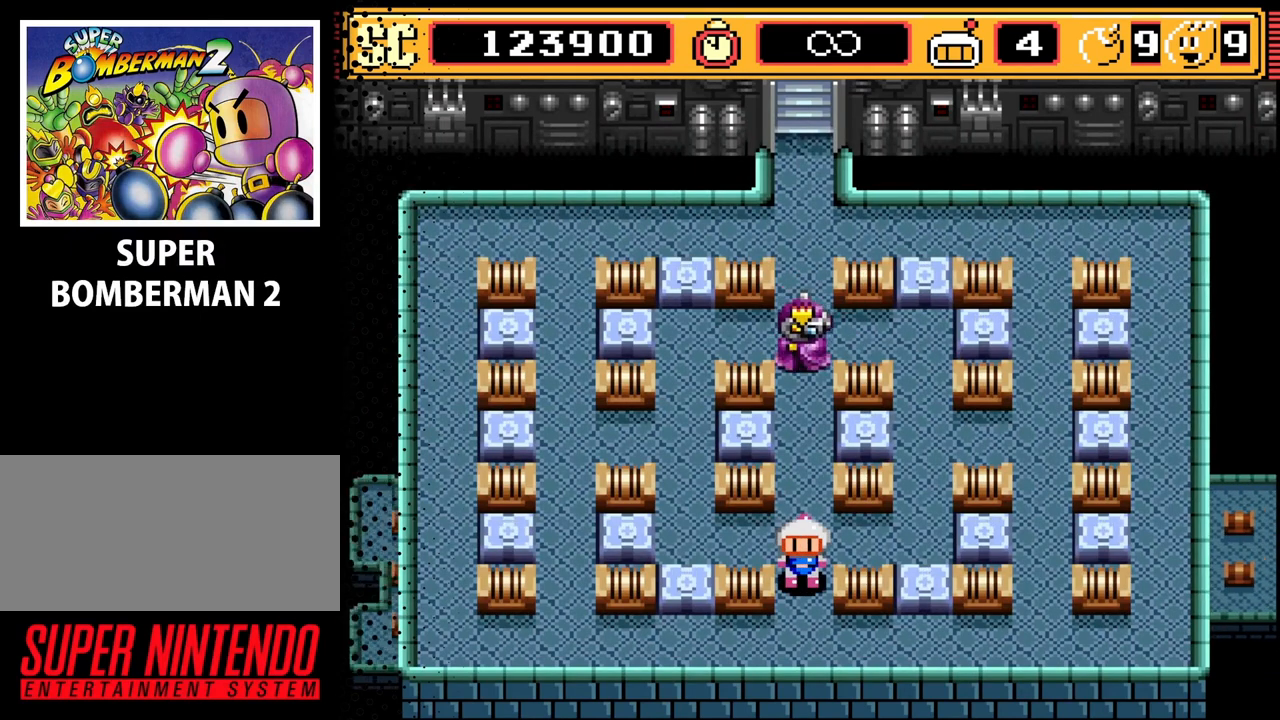
{"buttons": ["A"], "events": [[500, "A", "down"]]}
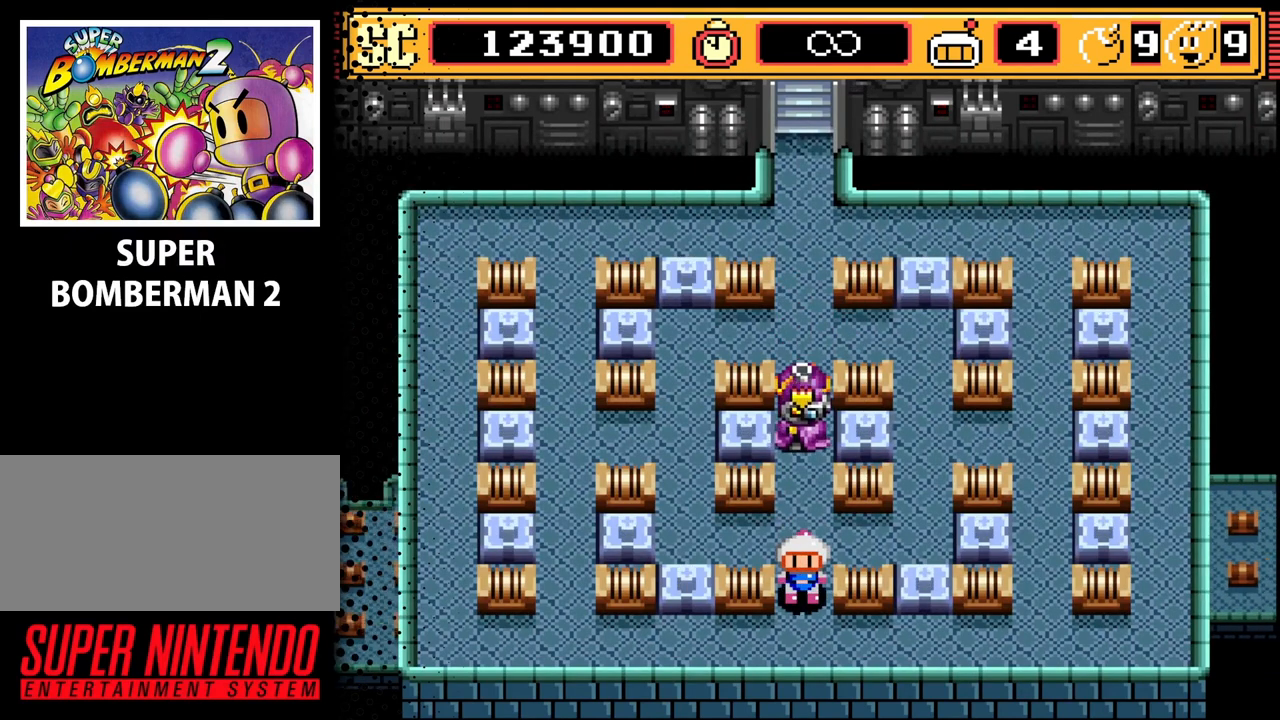
{"buttons": ["B"], "events": [[67, "DPAD_DOWN", "down"], [133, "A", "up"], [133, "DPAD_LEFT", "down"], [200, "DPAD_DOWN", "up"], [367, "B", "down"], [367, "DPAD_LEFT", "up"]]}
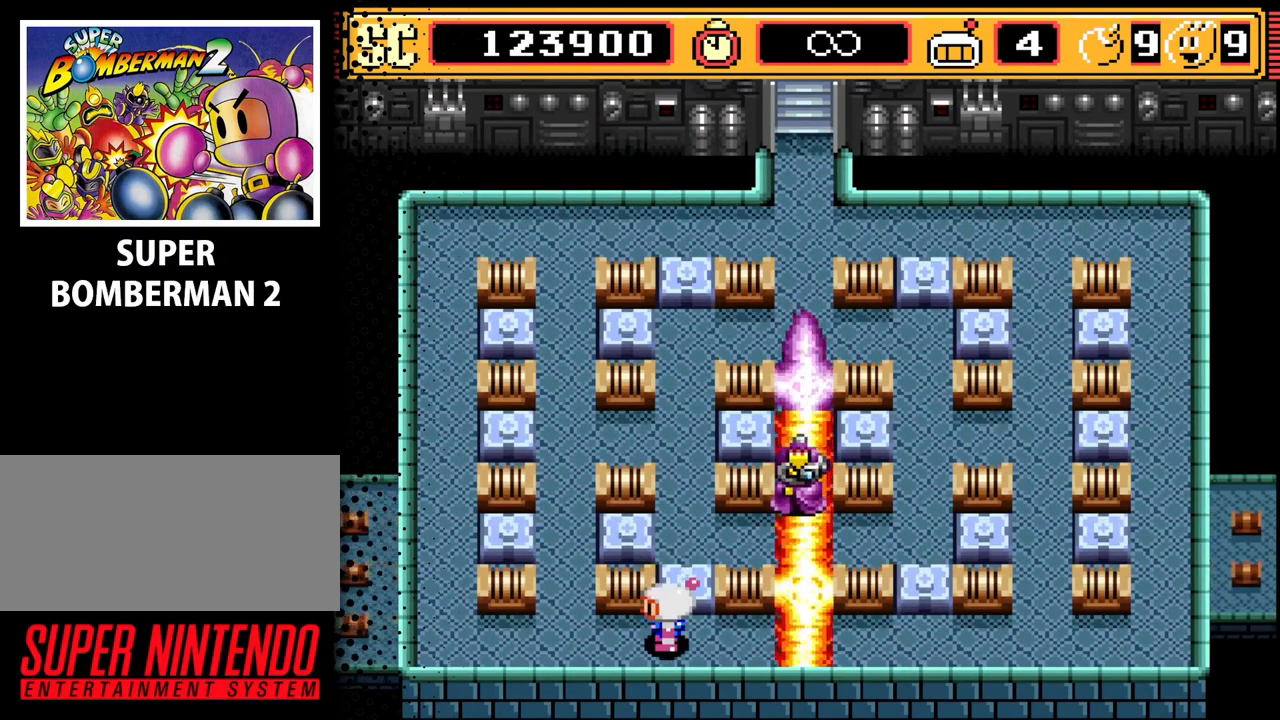
{"buttons": [], "events": [[33, "B", "up"]]}
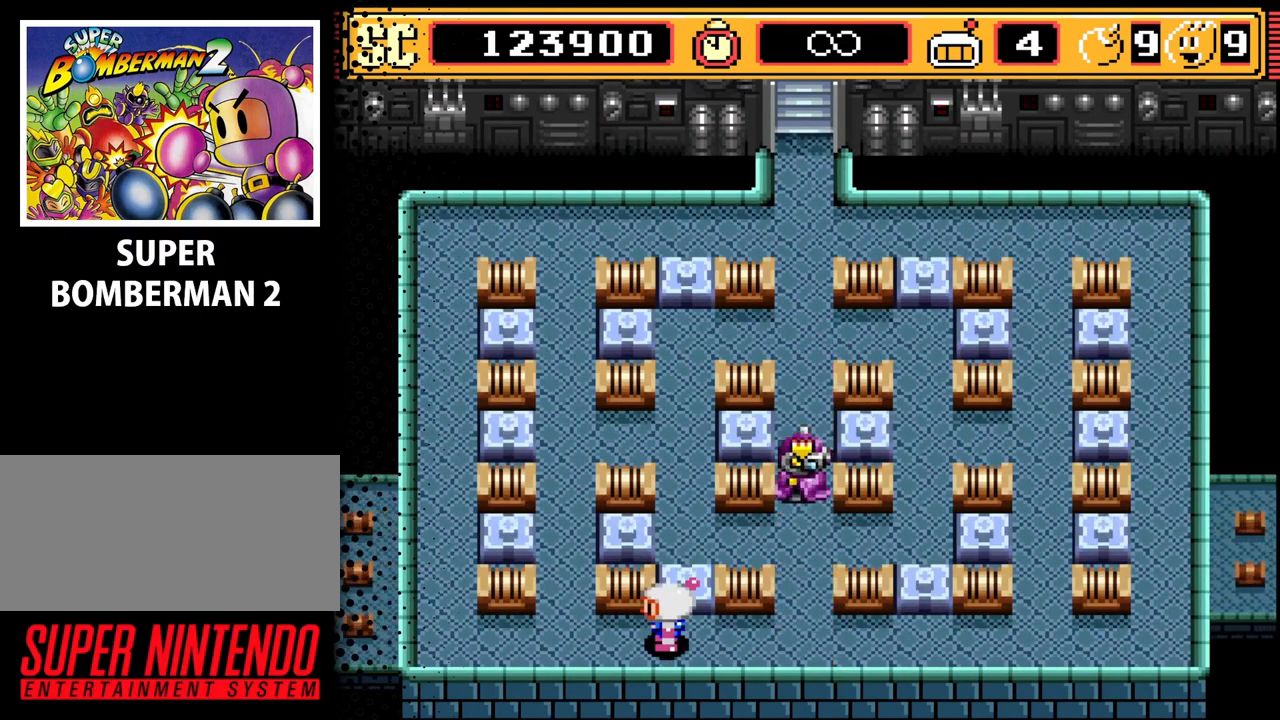
{"buttons": ["DPAD_LEFT"], "events": [[33, "DPAD_RIGHT", "down"], [267, "DPAD_RIGHT", "up"], [400, "DPAD_LEFT", "down"]]}
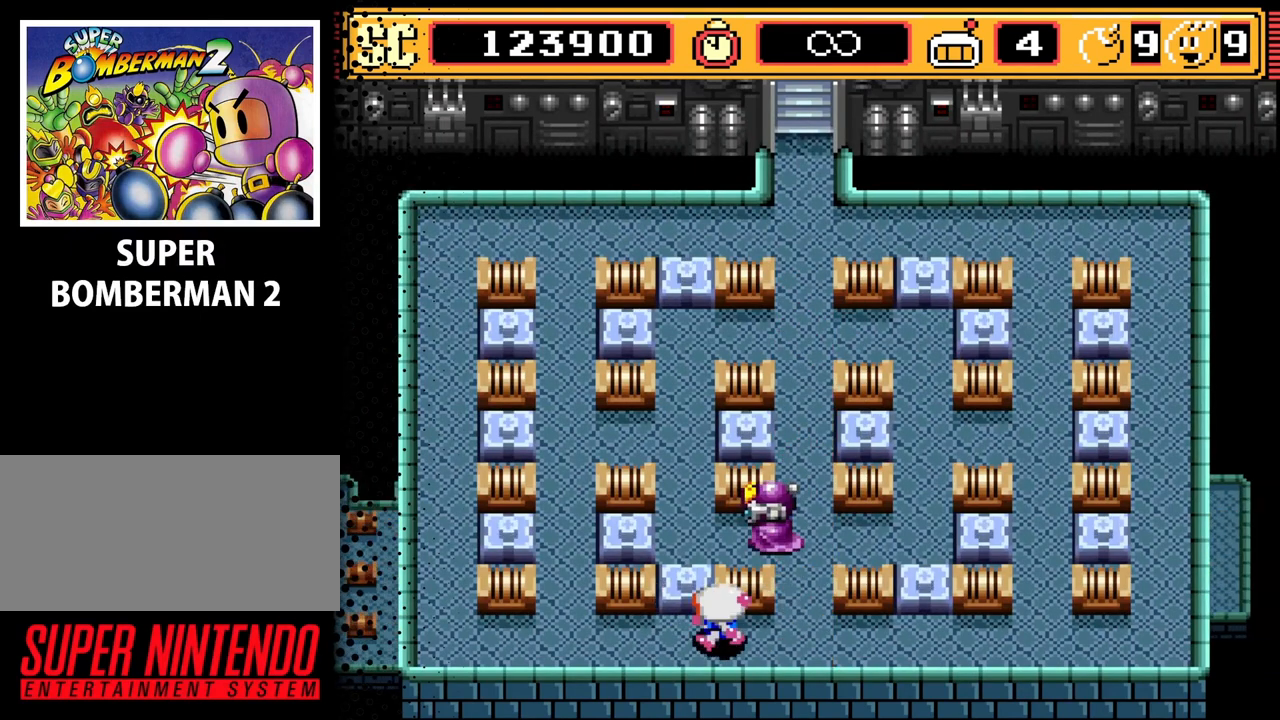
{"buttons": [], "events": [[167, "DPAD_LEFT", "up"], [467, "DPAD_LEFT", "down"], [500, "DPAD_LEFT", "up"]]}
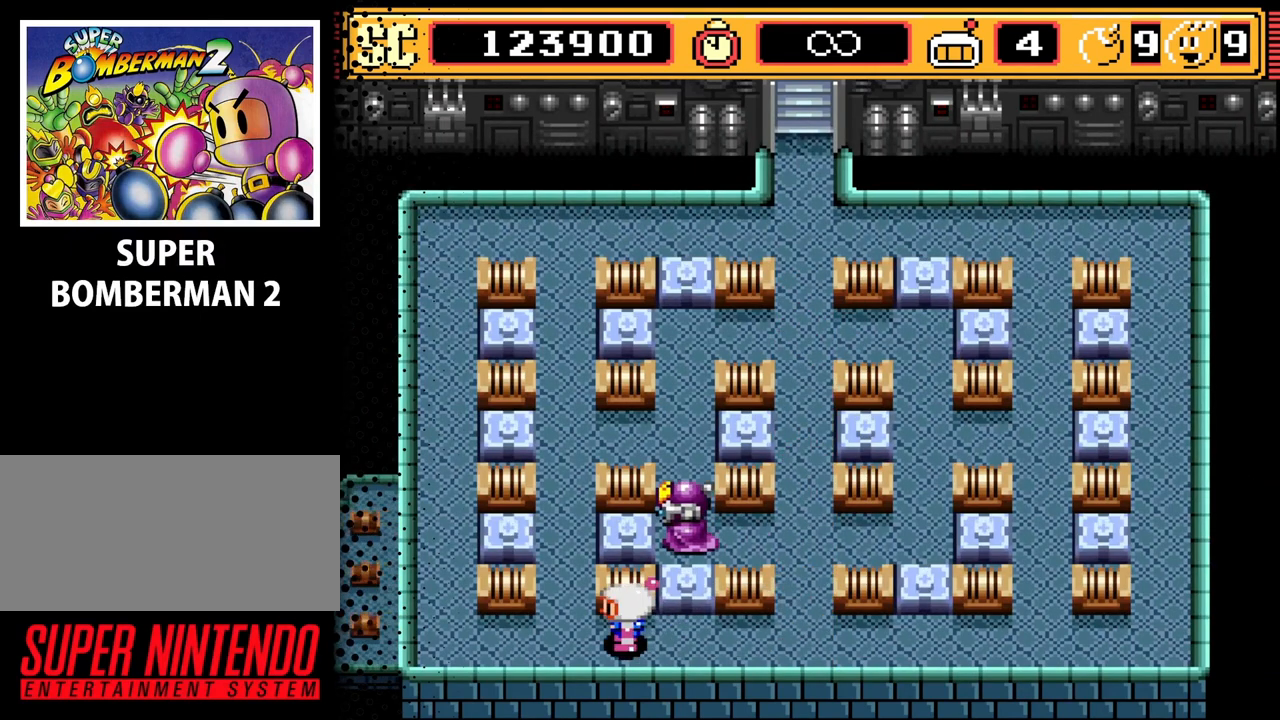
{"buttons": [], "events": []}
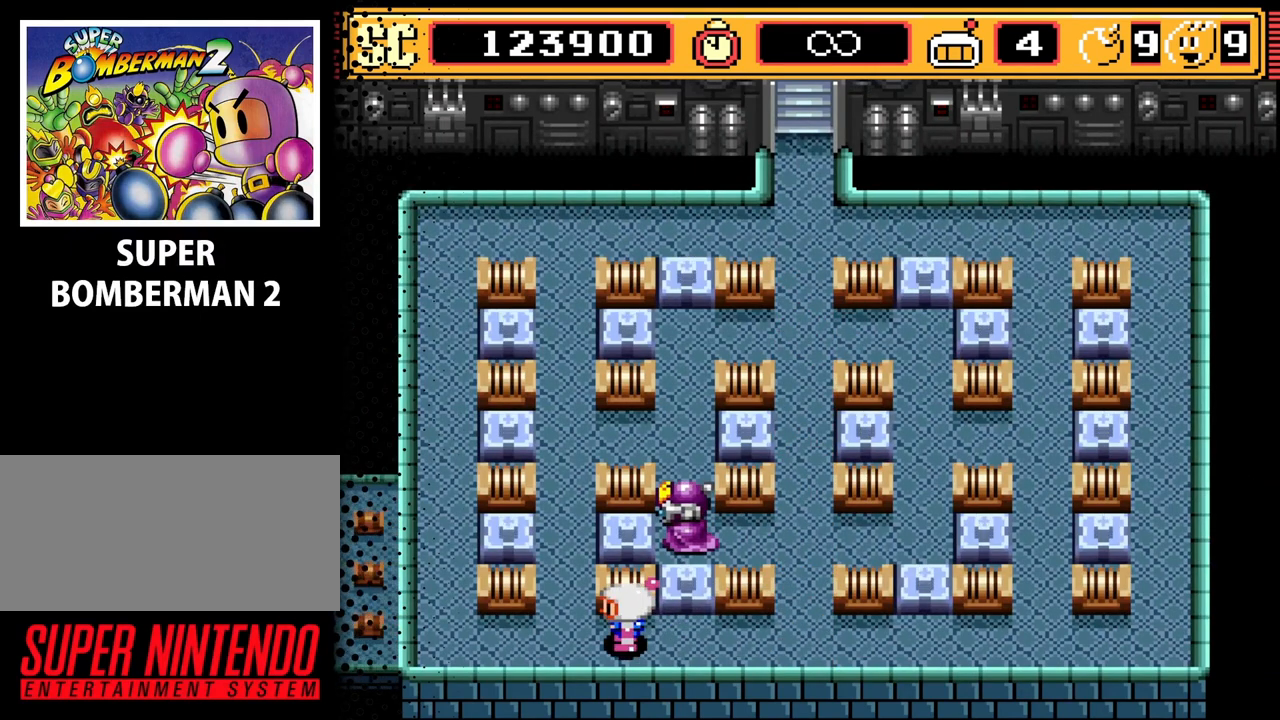
{"buttons": [], "events": []}
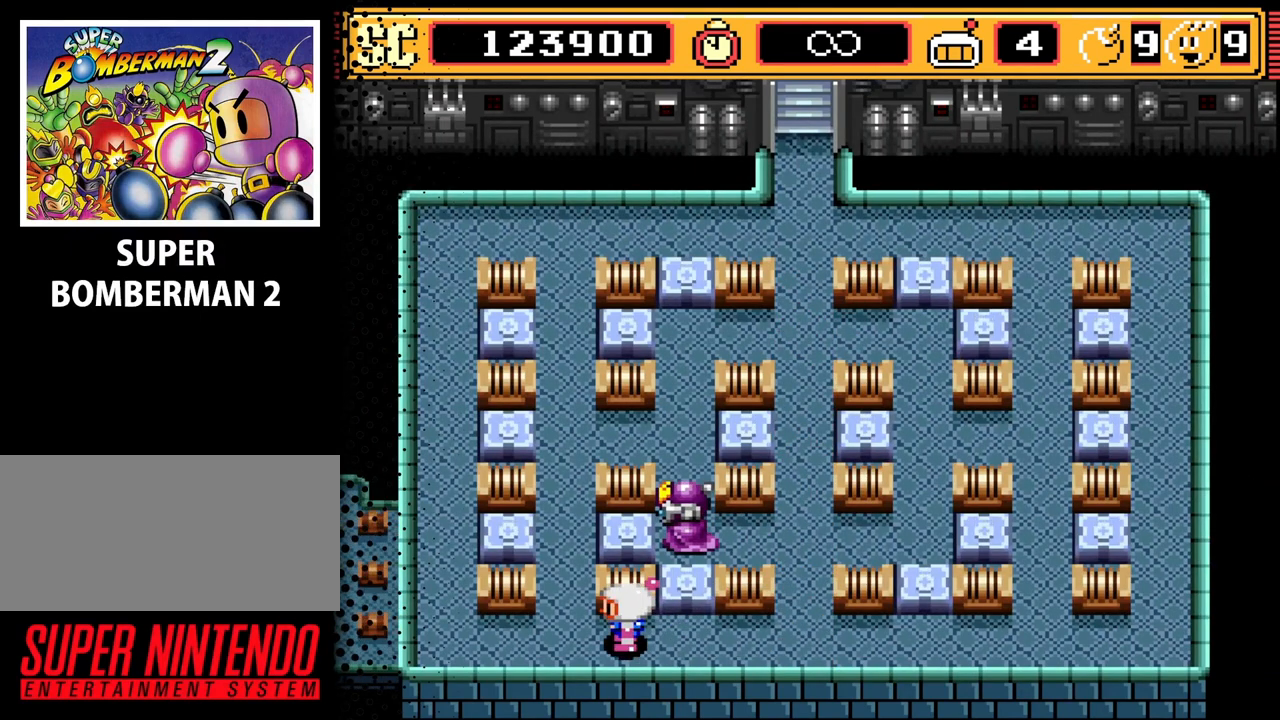
{"buttons": [], "events": []}
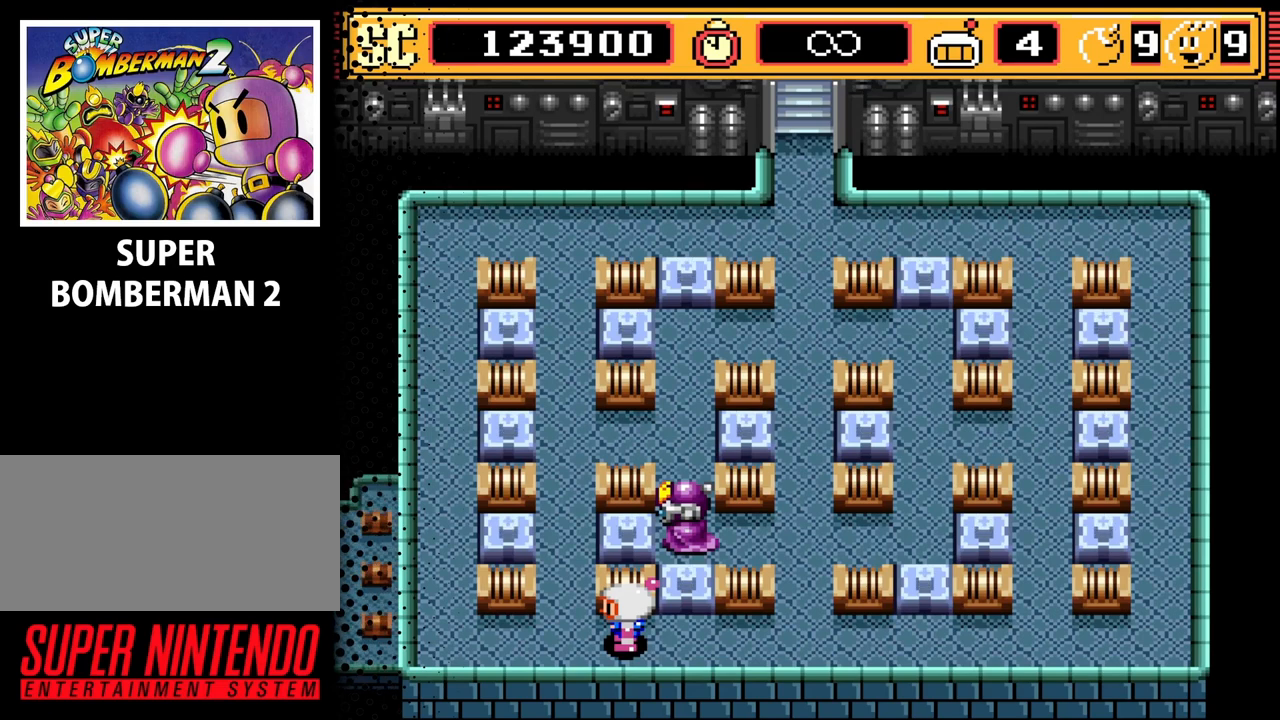
{"buttons": [], "events": []}
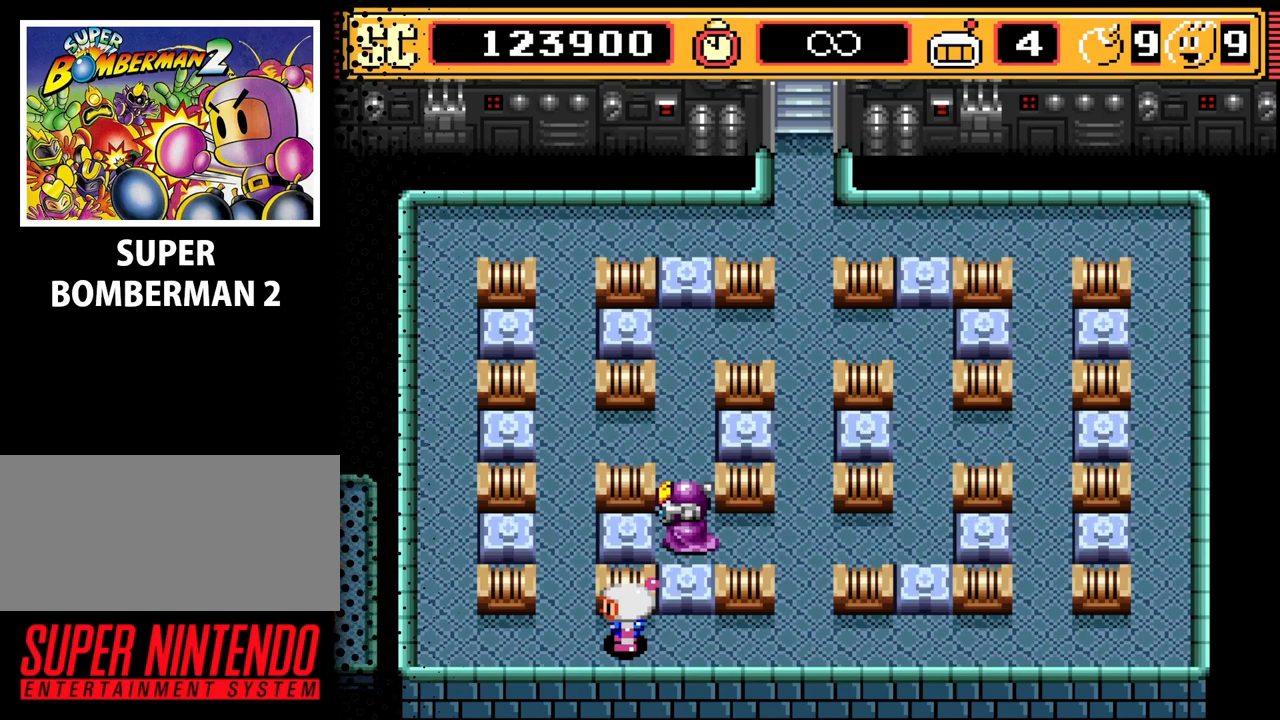
{"buttons": [], "events": []}
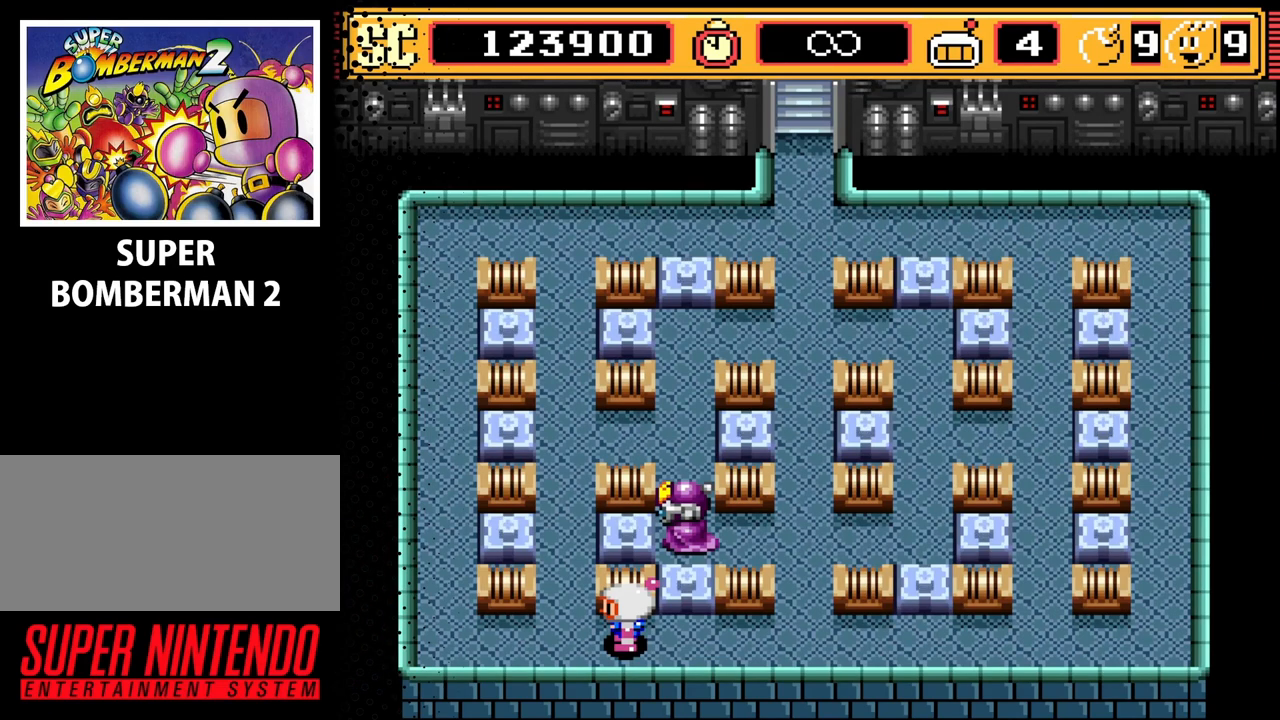
{"buttons": [], "events": [[233, "DPAD_RIGHT", "down"], [333, "DPAD_RIGHT", "up"]]}
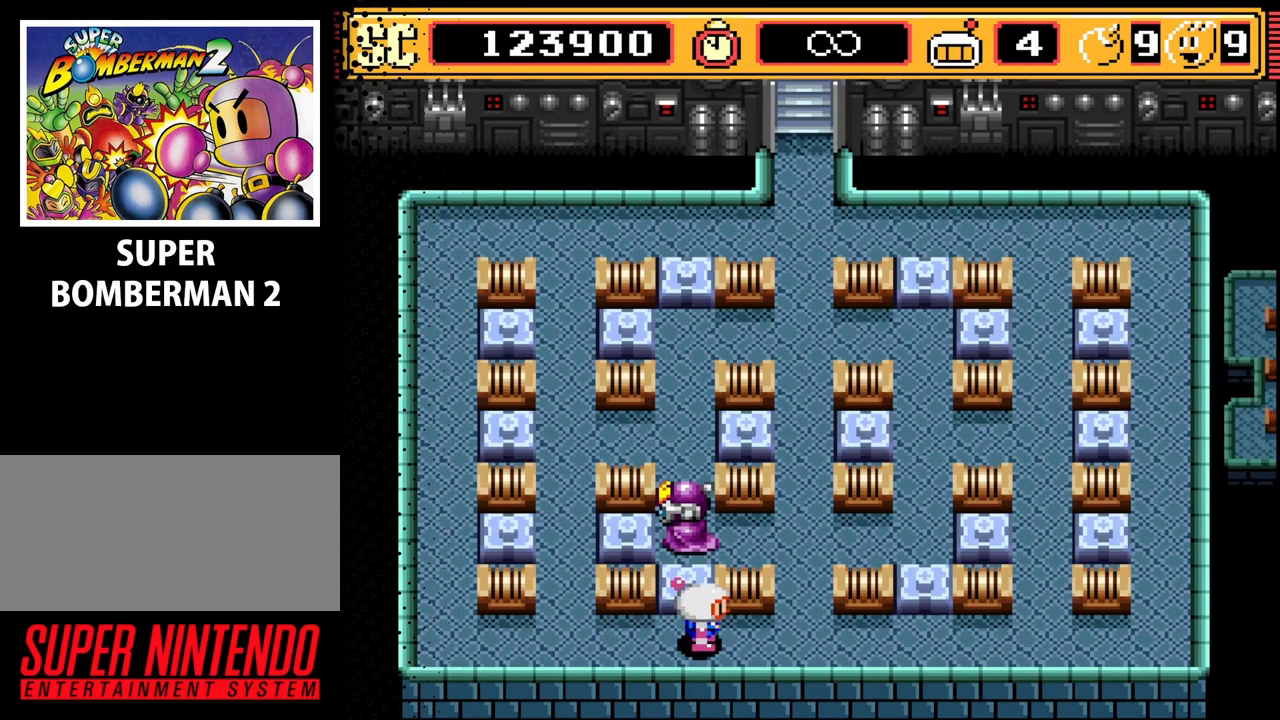
{"buttons": [], "events": [[133, "DPAD_RIGHT", "down"], [267, "DPAD_RIGHT", "up"]]}
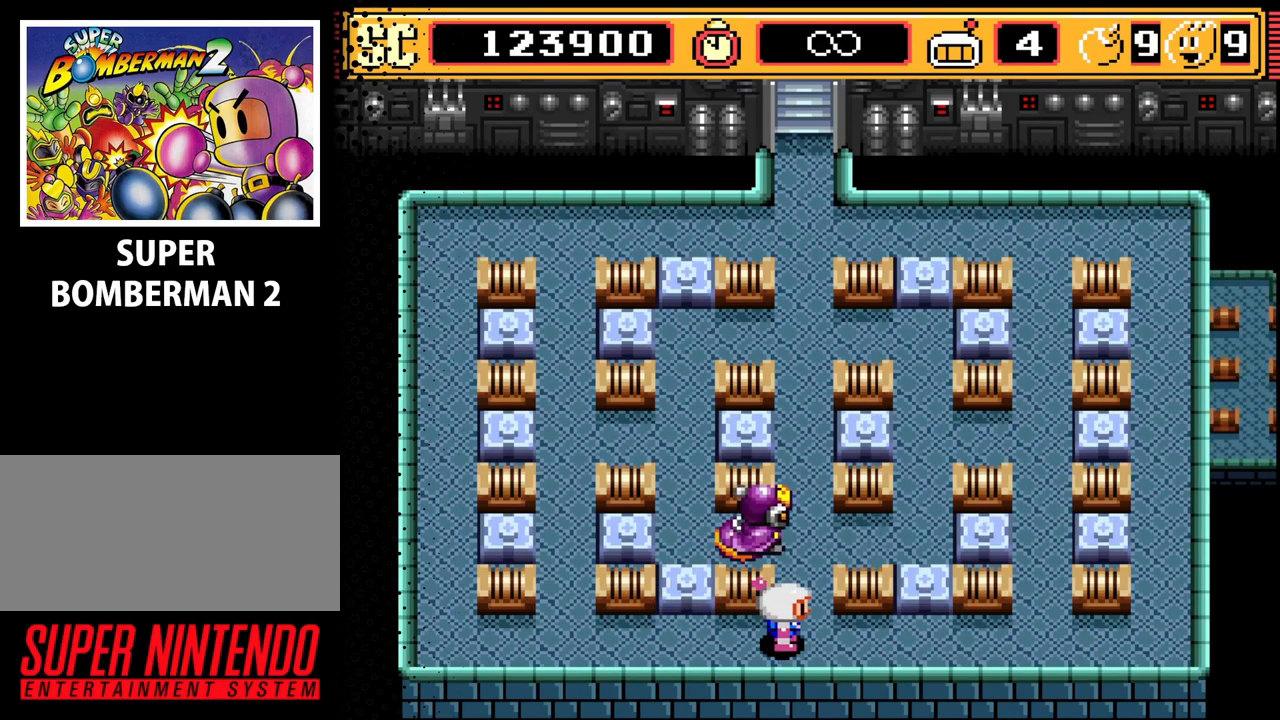
{"buttons": [], "events": [[200, "DPAD_RIGHT", "down"], [467, "DPAD_RIGHT", "up"]]}
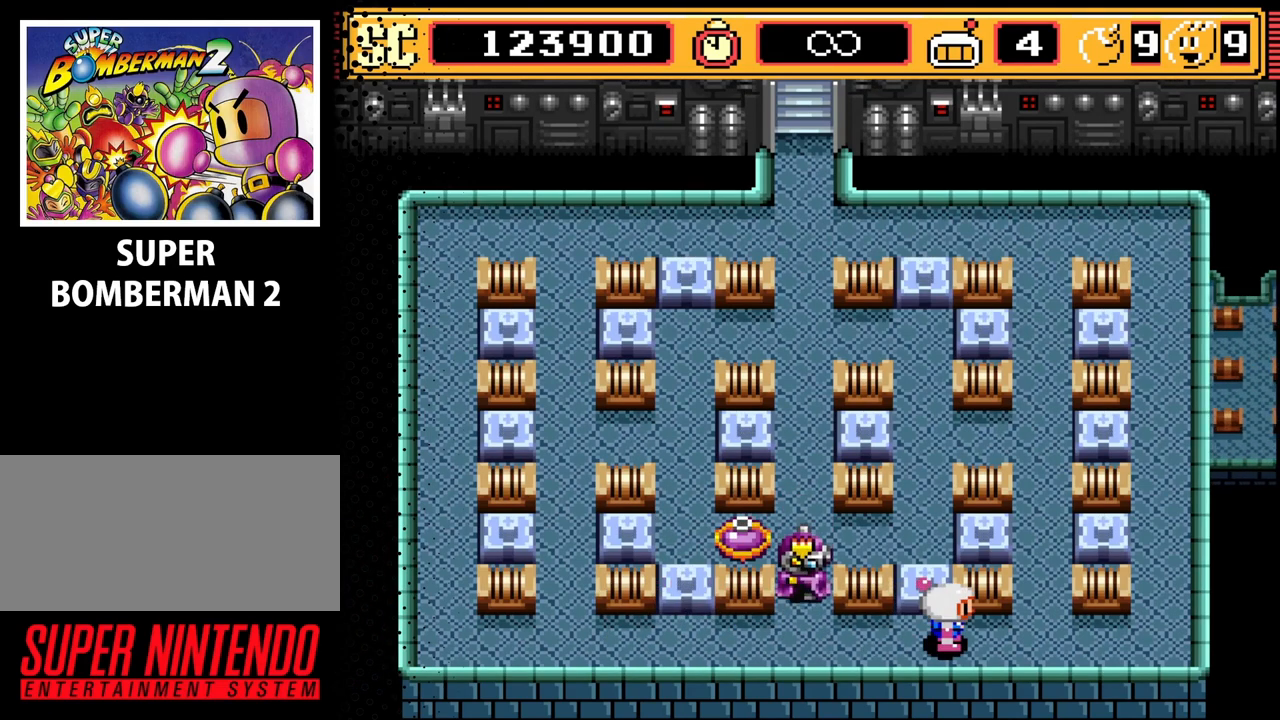
{"buttons": ["DPAD_UP"], "events": [[167, "DPAD_RIGHT", "down"], [233, "A", "down"], [333, "A", "up"], [467, "DPAD_UP", "down"], [500, "DPAD_RIGHT", "up"]]}
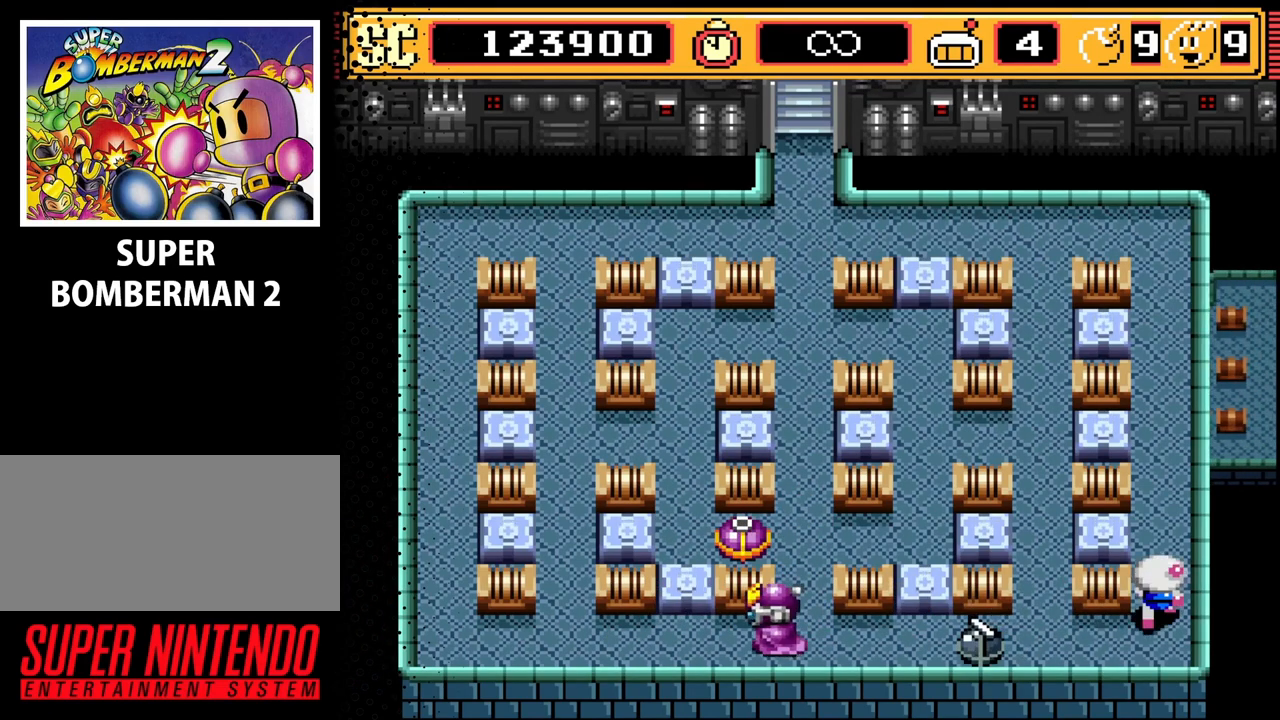
{"buttons": [], "events": [[167, "B", "down"], [167, "DPAD_UP", "up"], [300, "B", "up"]]}
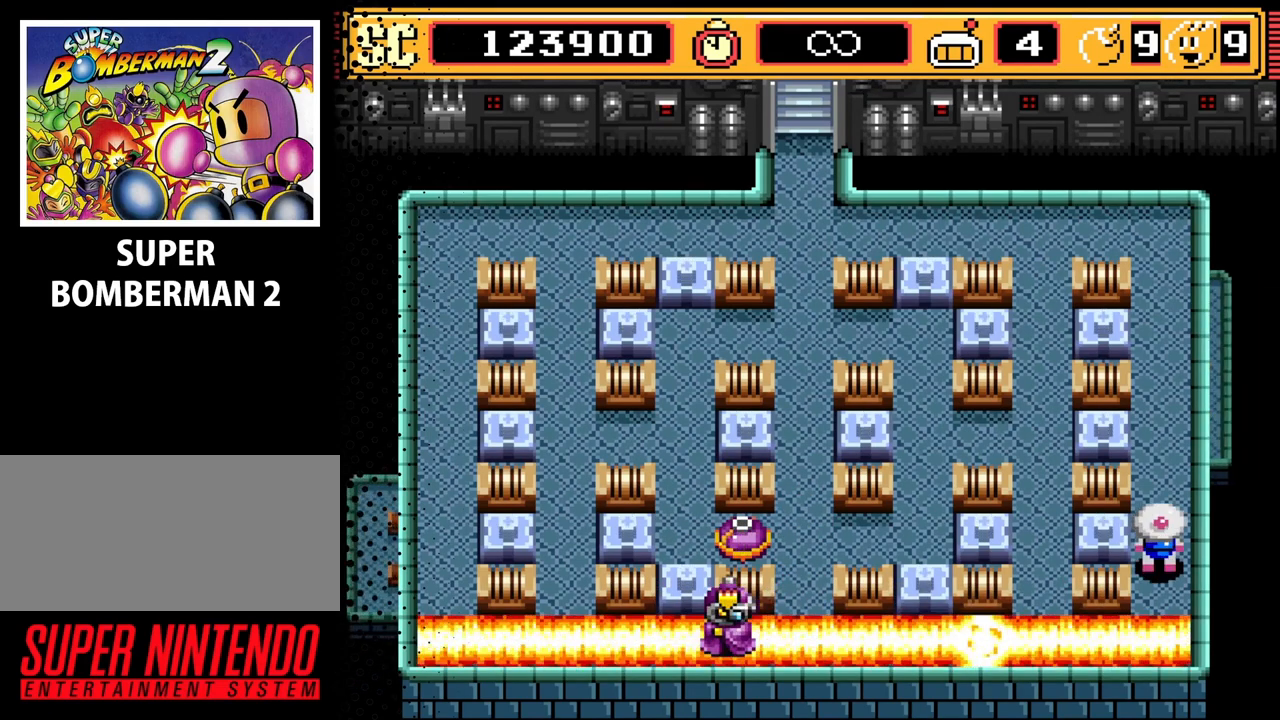
{"buttons": [], "events": []}
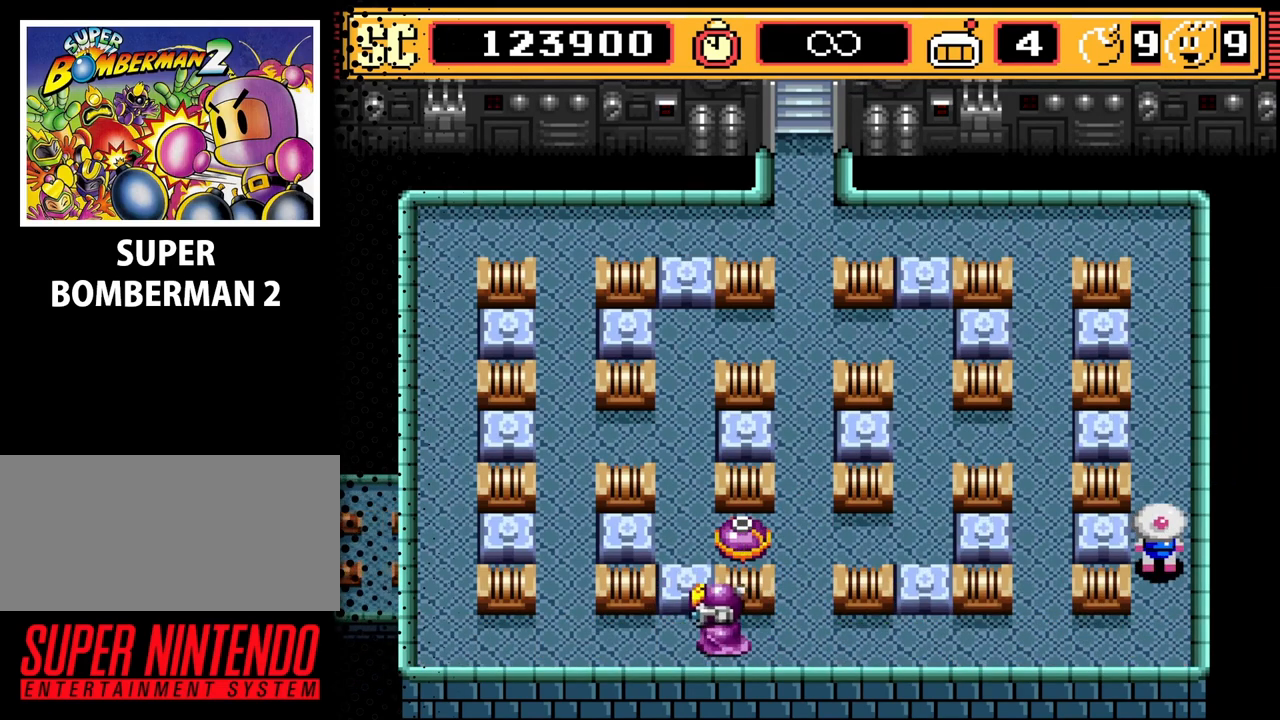
{"buttons": [], "events": []}
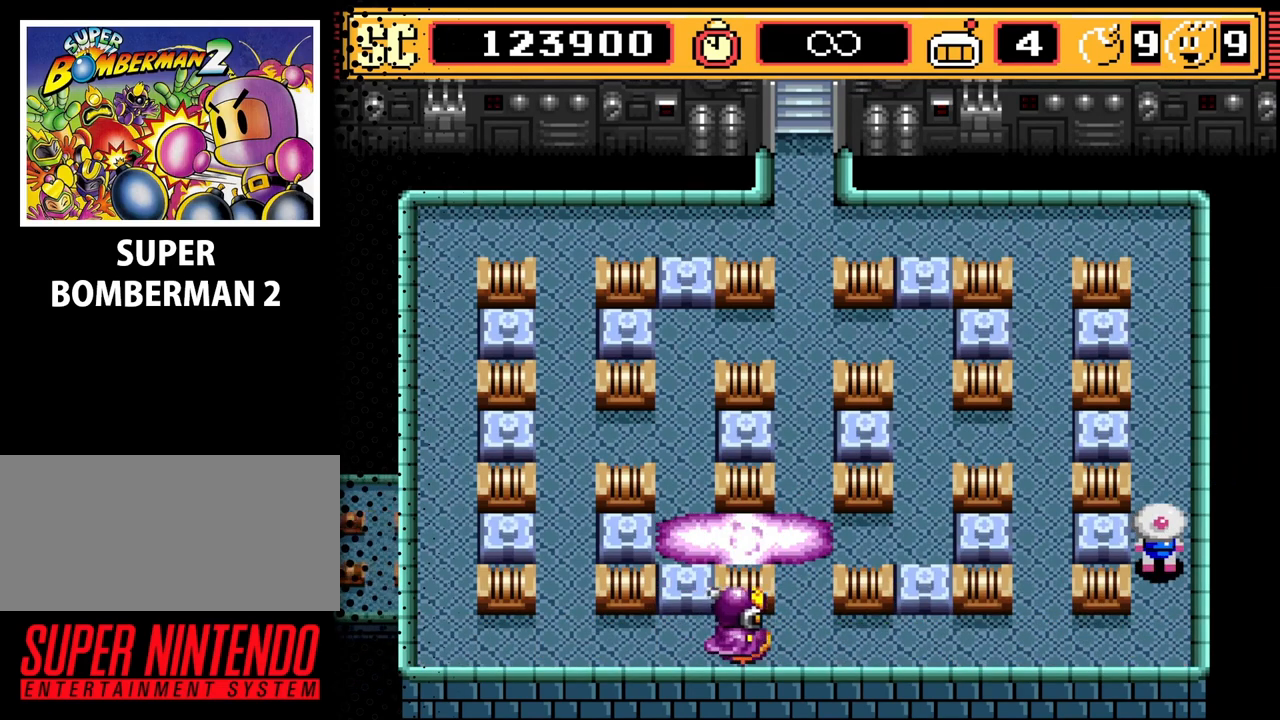
{"buttons": [], "events": [[200, "DPAD_DOWN", "down"], [400, "DPAD_DOWN", "up"]]}
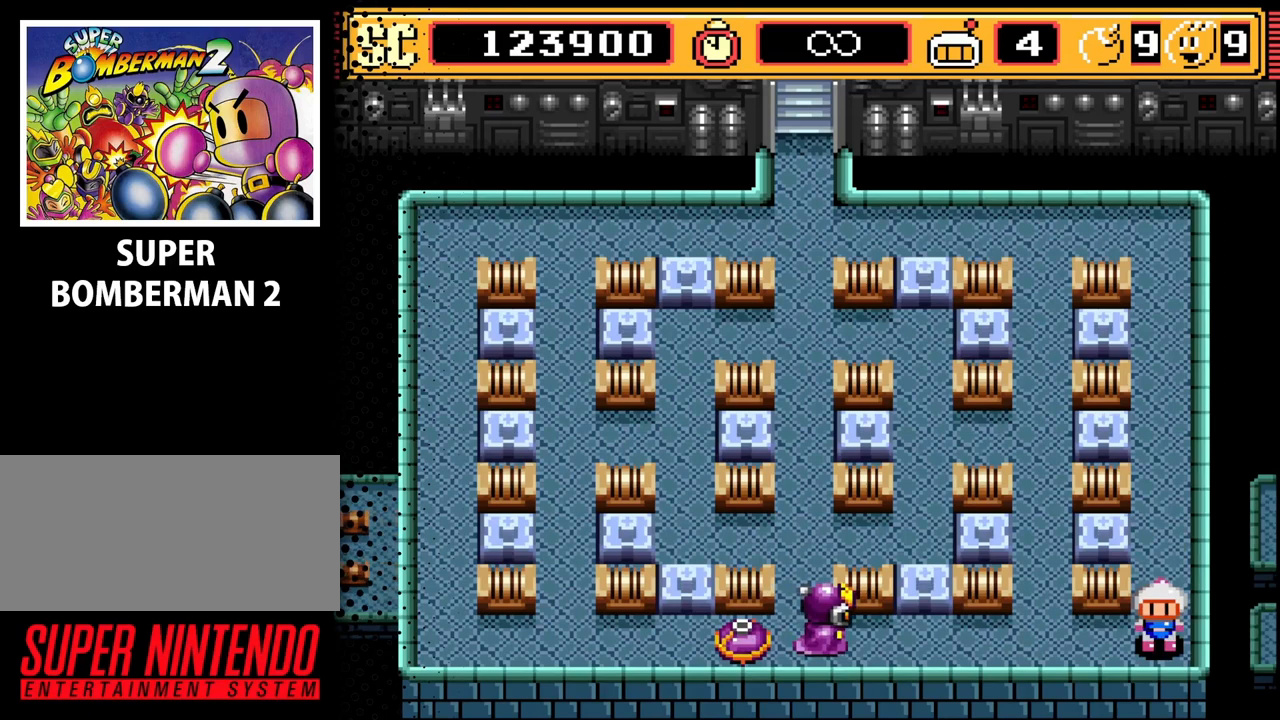
{"buttons": ["DPAD_UP"], "events": [[133, "DPAD_LEFT", "down"], [233, "DPAD_LEFT", "up"], [367, "A", "down"], [400, "DPAD_RIGHT", "down"], [433, "A", "up"], [500, "DPAD_RIGHT", "up"], [500, "DPAD_UP", "down"]]}
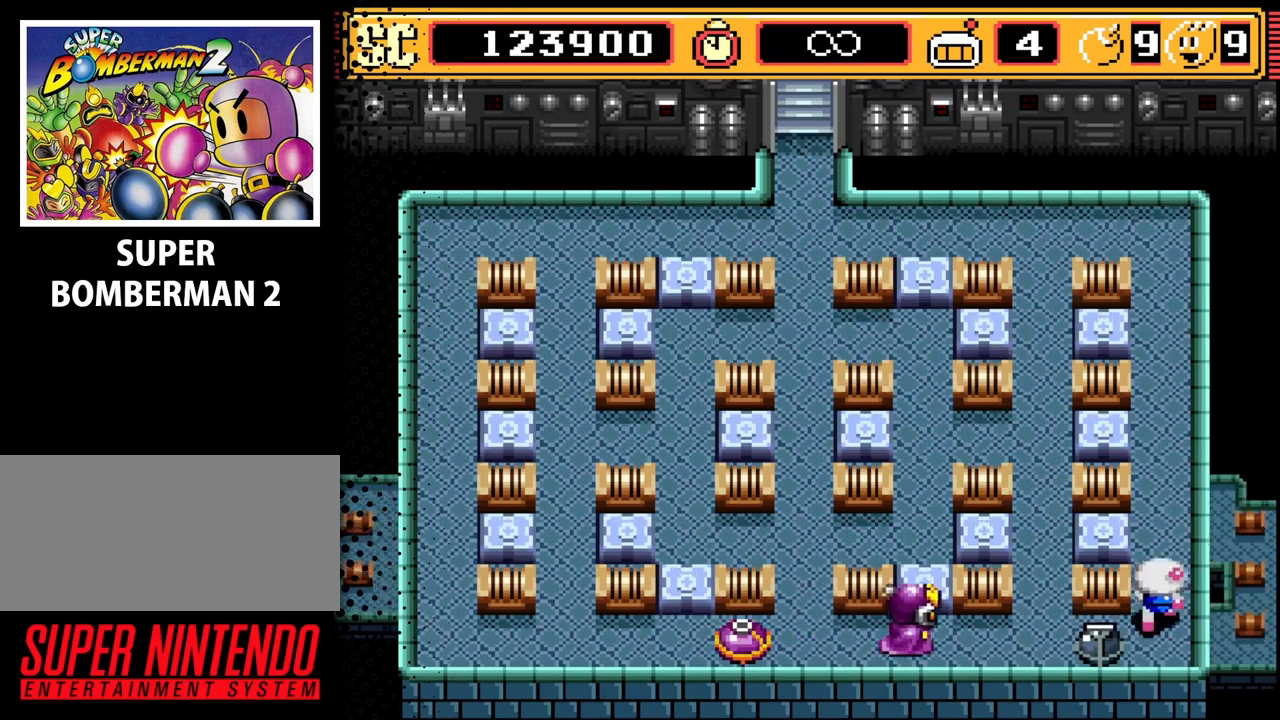
{"buttons": [], "events": [[200, "B", "down"], [233, "DPAD_UP", "up"], [367, "B", "up"]]}
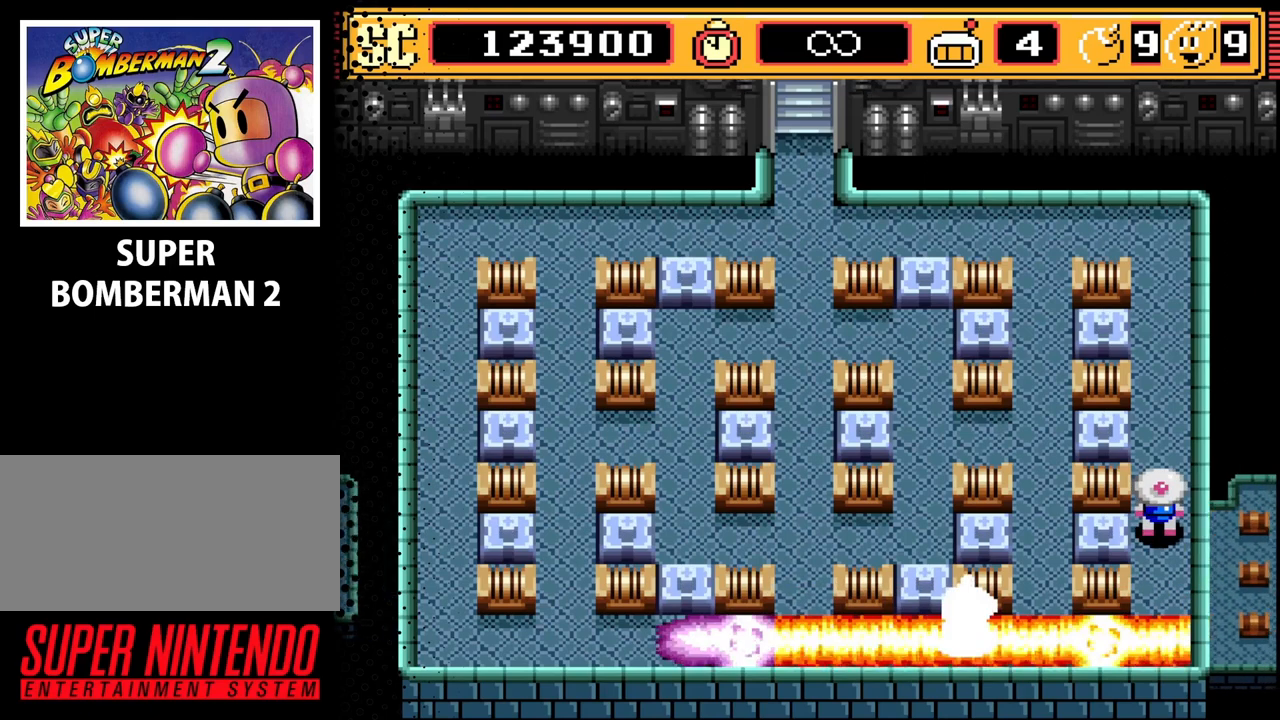
{"buttons": [], "events": []}
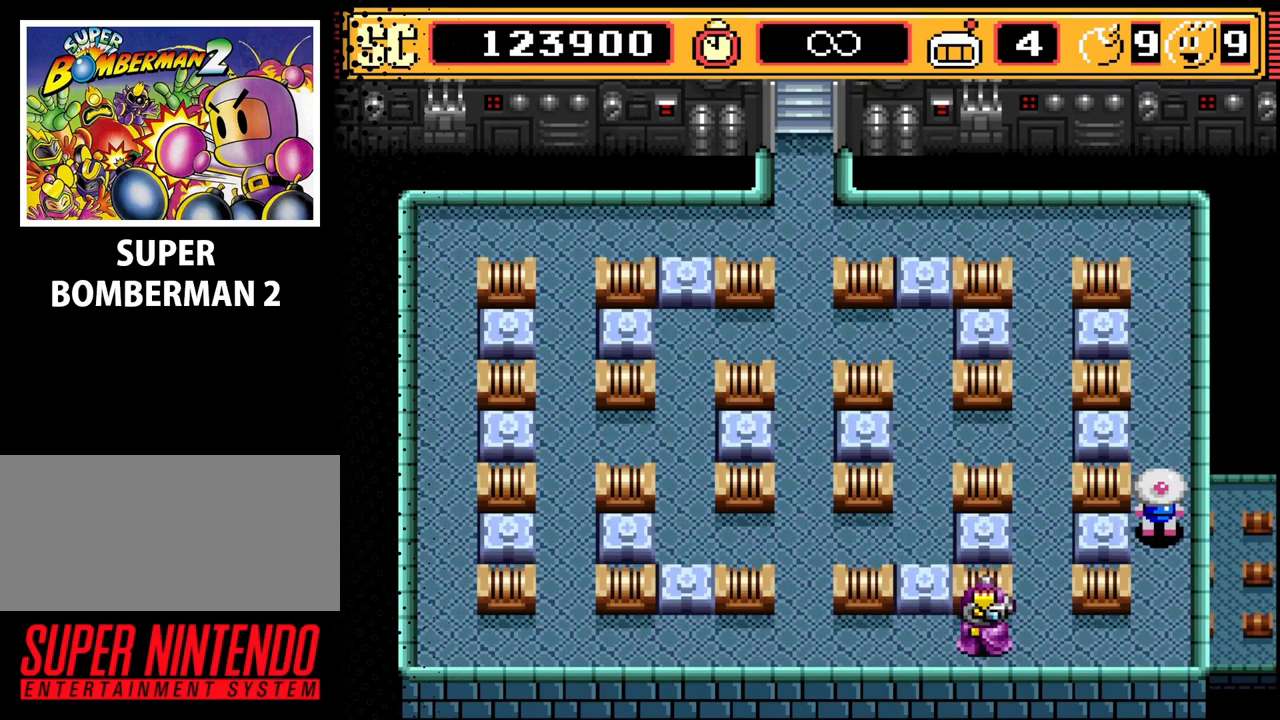
{"buttons": ["DPAD_UP"], "events": [[333, "DPAD_UP", "down"]]}